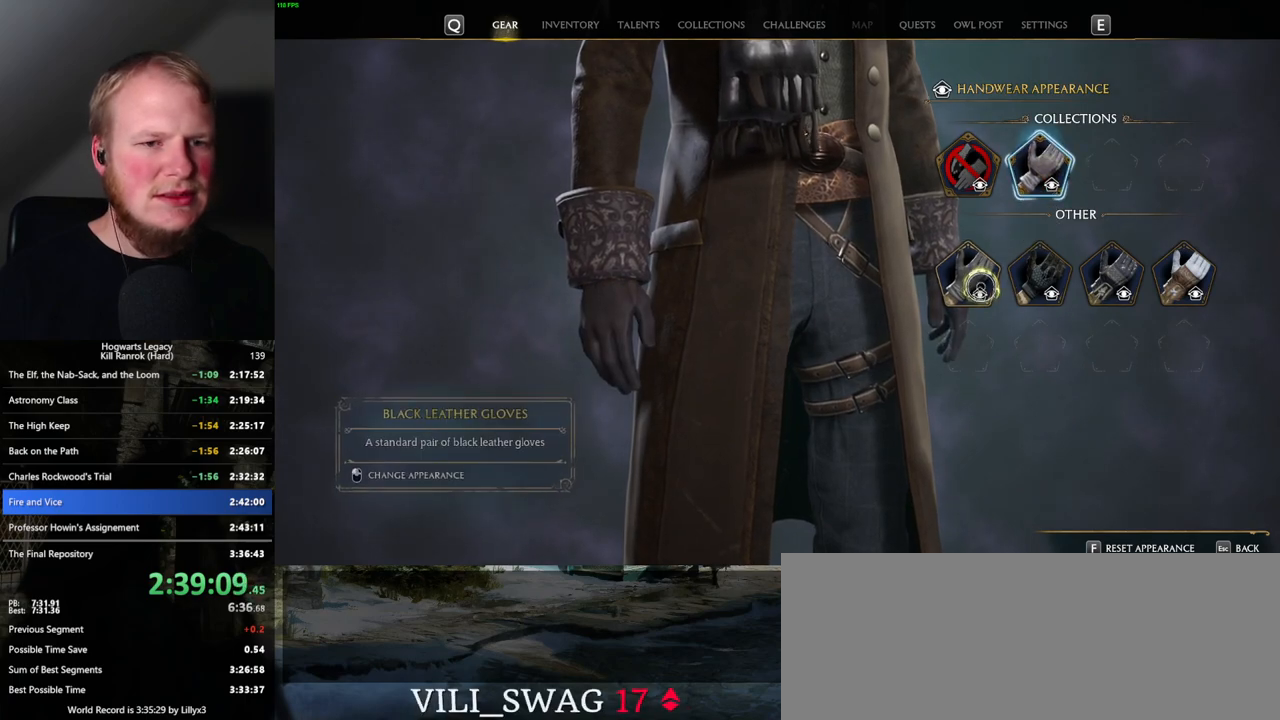
Gameplay with keyboard and mouse; each line is a JSON object with the keys and mouse buttons held at the frame after it. "events" lists presses ("down") and releases ("up") of ".", "/", "0", "1", "2", "3", "4", "5", "6", "7", "8", "9", "a", "alt_l", "alt_r", "b", "backslash", "backspace", "c", "caps_lock", "comma", "ctrl_l", "ctrl_r", "d", "e", "equals", "escape", "f", "f1", "f10", "f11", "f12", "f2", "f3", "f4", "f5", "f6", "f7", "f8", "f9", "g", "h", "i", "j", "k", "l", "lbracket", "m", "minus", "n", "o", "p", "q", "quote", "r", "rbracket", "return", "s", "semicolon", "shift_l", "shift_r", "space", "super_l", "super_r", "t", "tab", "tilde", "u", "v", "w", "x", "y", "z", "mouse_left", "mouse_wheel", "mouse_right", "mouse_mb4" and "mouse_mb5" between this image and that frame as [ms after this image, input, new state], when the widget could be followed in between. "mouse_left", "mouse_wheel", "mouse_right", "mouse_mb4", "mouse_mb5" = the "left", "wheel", "right", "mb4", "mb5" buttons of the "mouse" list. No other keys are recorded. "wheel" means that the mouse wheel is clicked or scrolled. Mouse movement is not recorded.
{"keys": [], "mouse": ["left"], "events": [[134, "mouse_left", "down"]]}
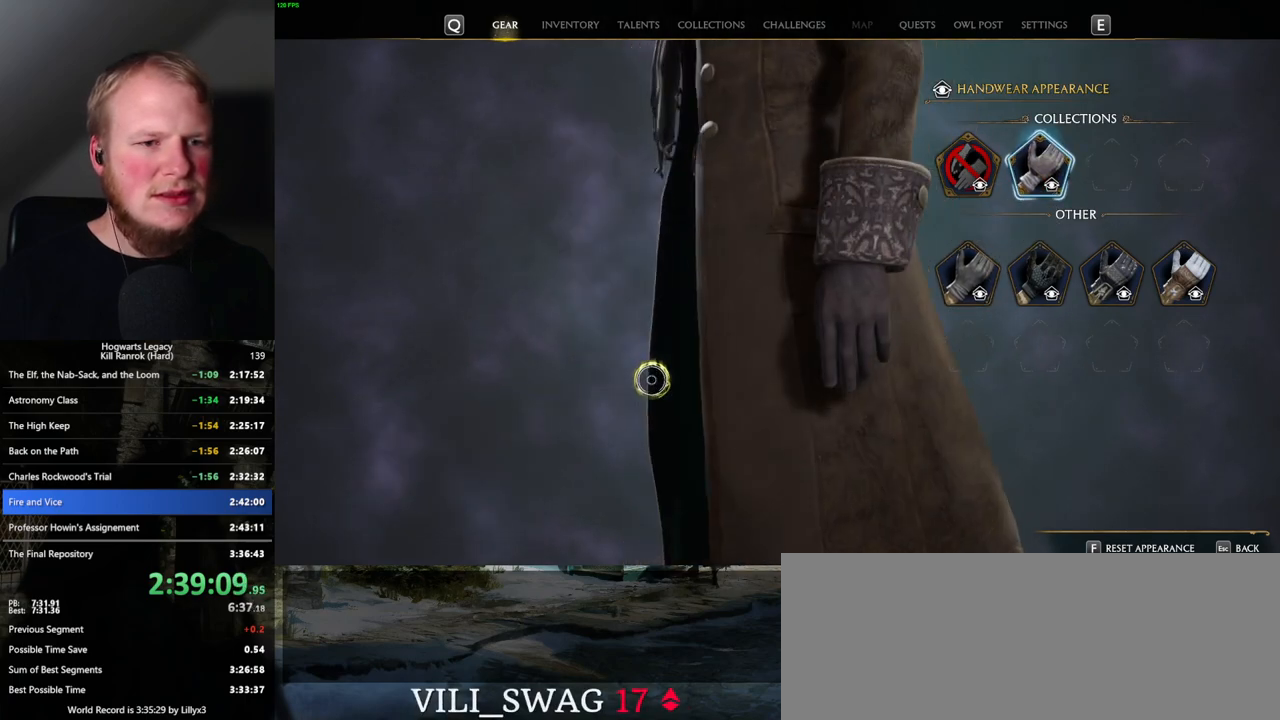
{"keys": [], "mouse": ["left"], "events": []}
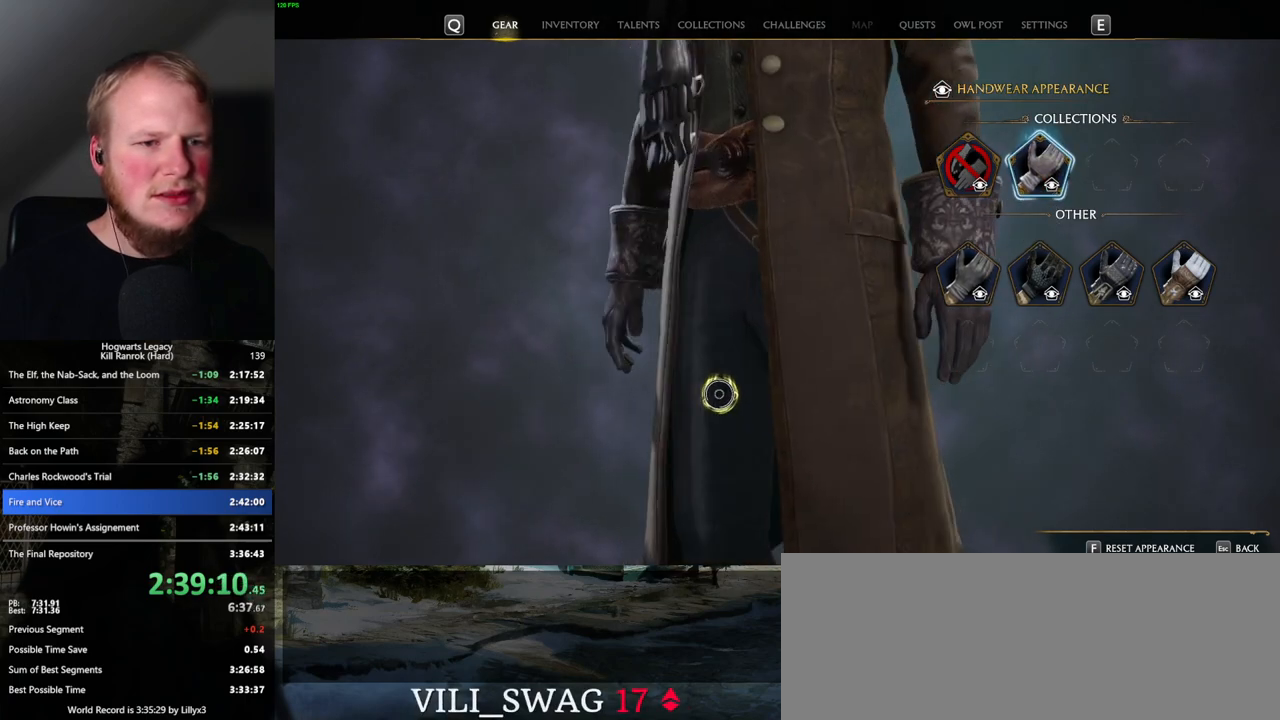
{"keys": [], "mouse": [], "events": [[500, "mouse_left", "up"]]}
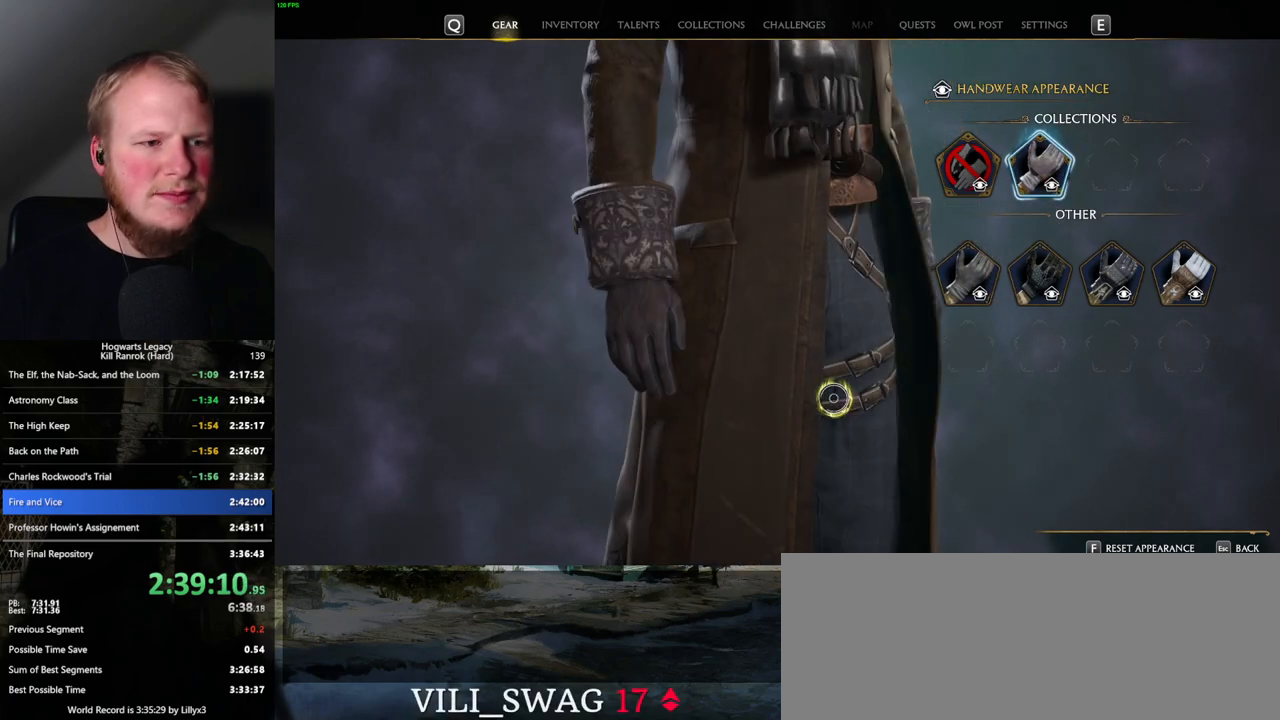
{"keys": [], "mouse": ["left"], "events": [[434, "mouse_left", "down"]]}
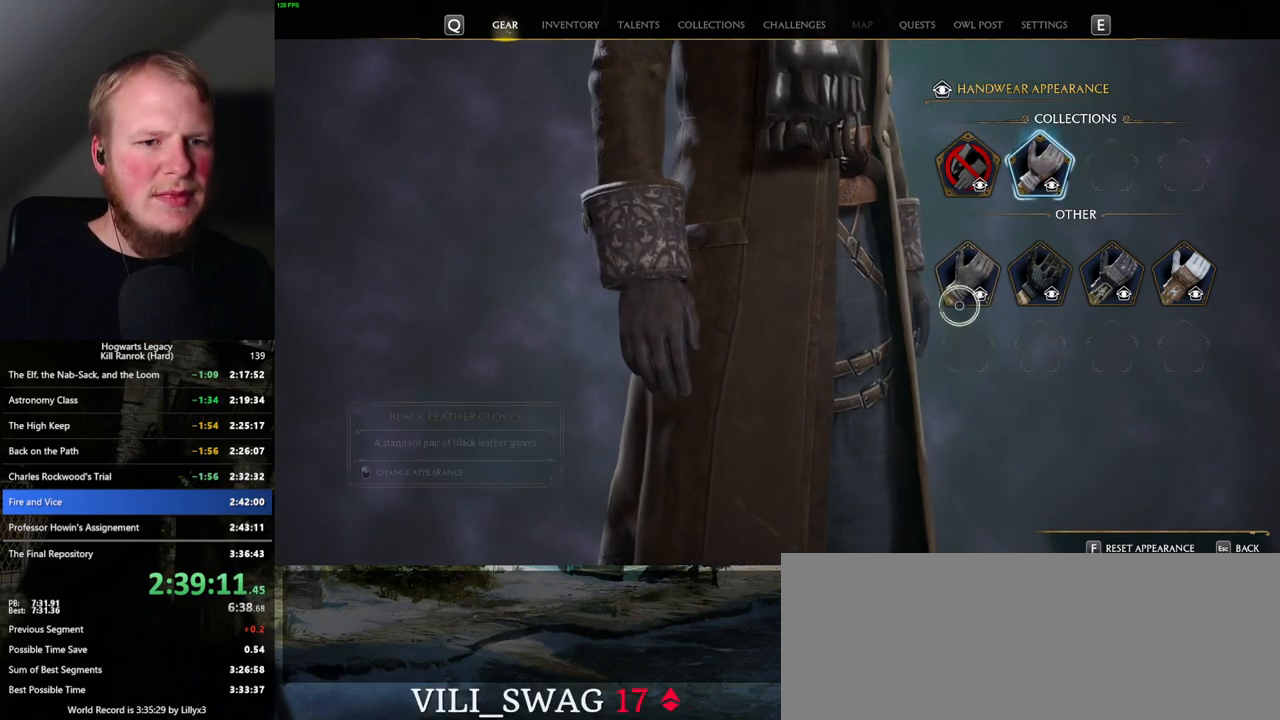
{"keys": [], "mouse": [], "events": [[50, "mouse_left", "up"]]}
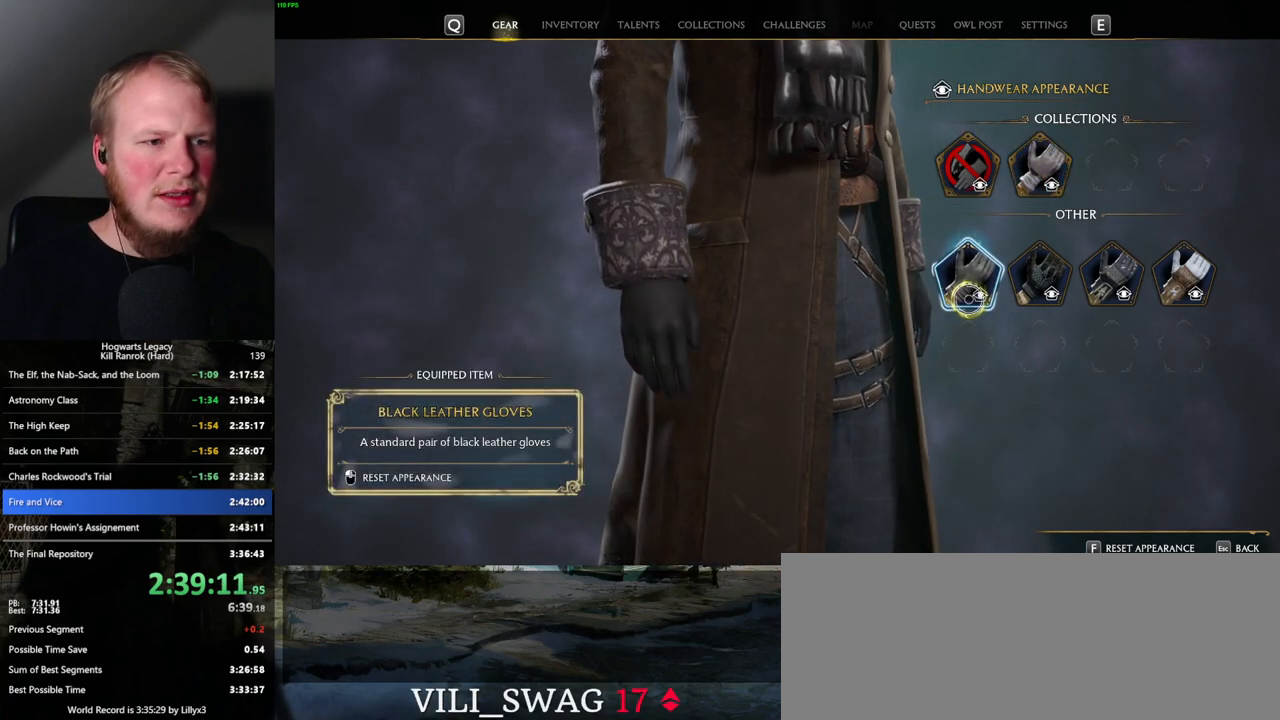
{"keys": [], "mouse": ["left"], "events": [[300, "mouse_left", "down"]]}
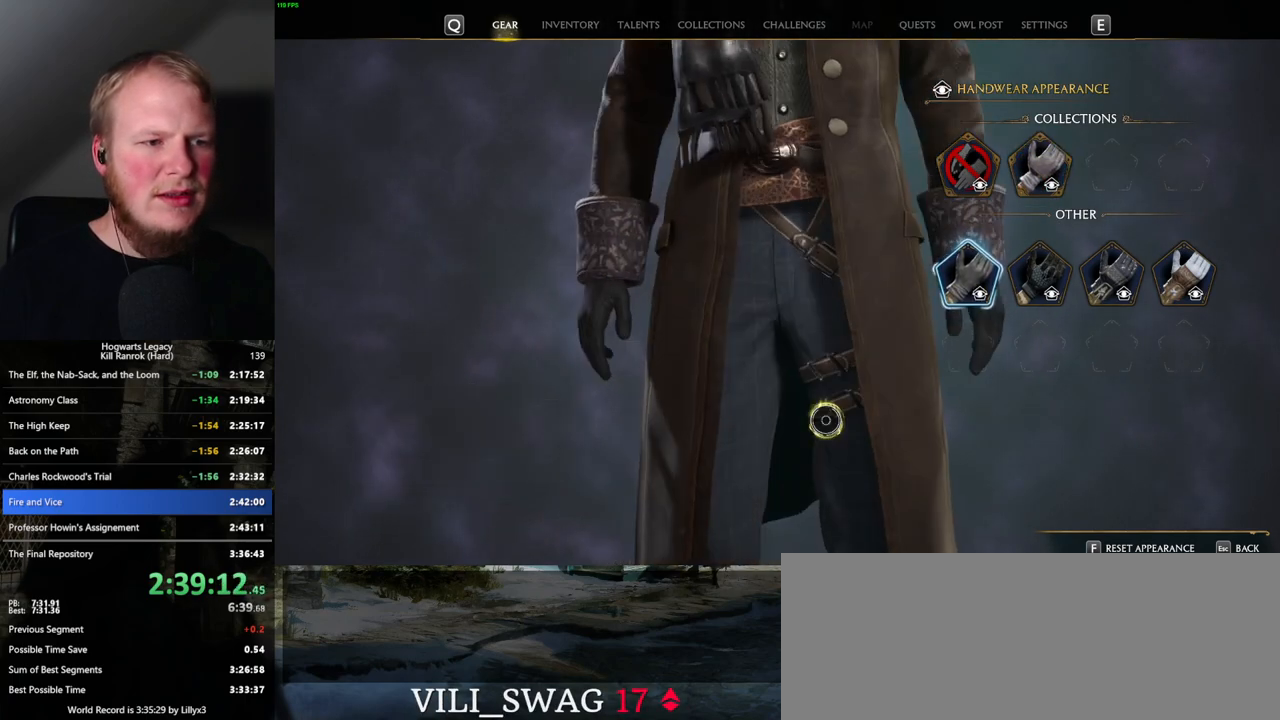
{"keys": [], "mouse": ["left"], "events": []}
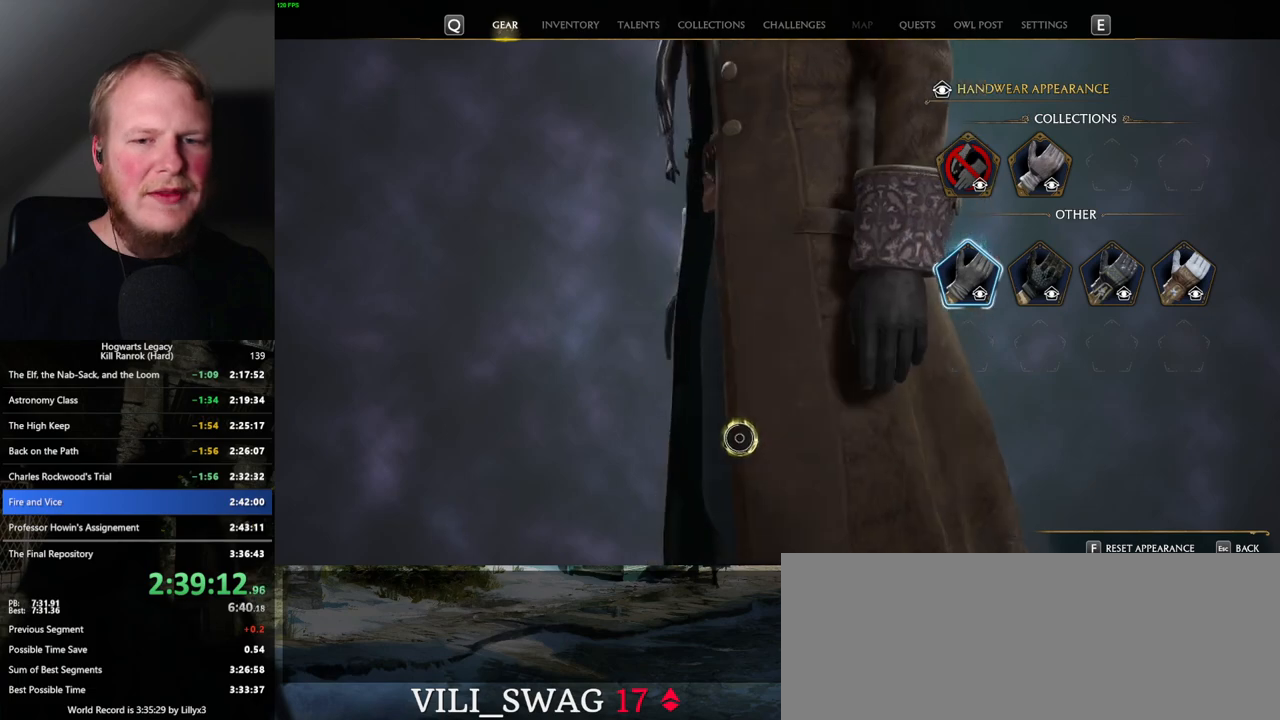
{"keys": [], "mouse": ["left"], "events": []}
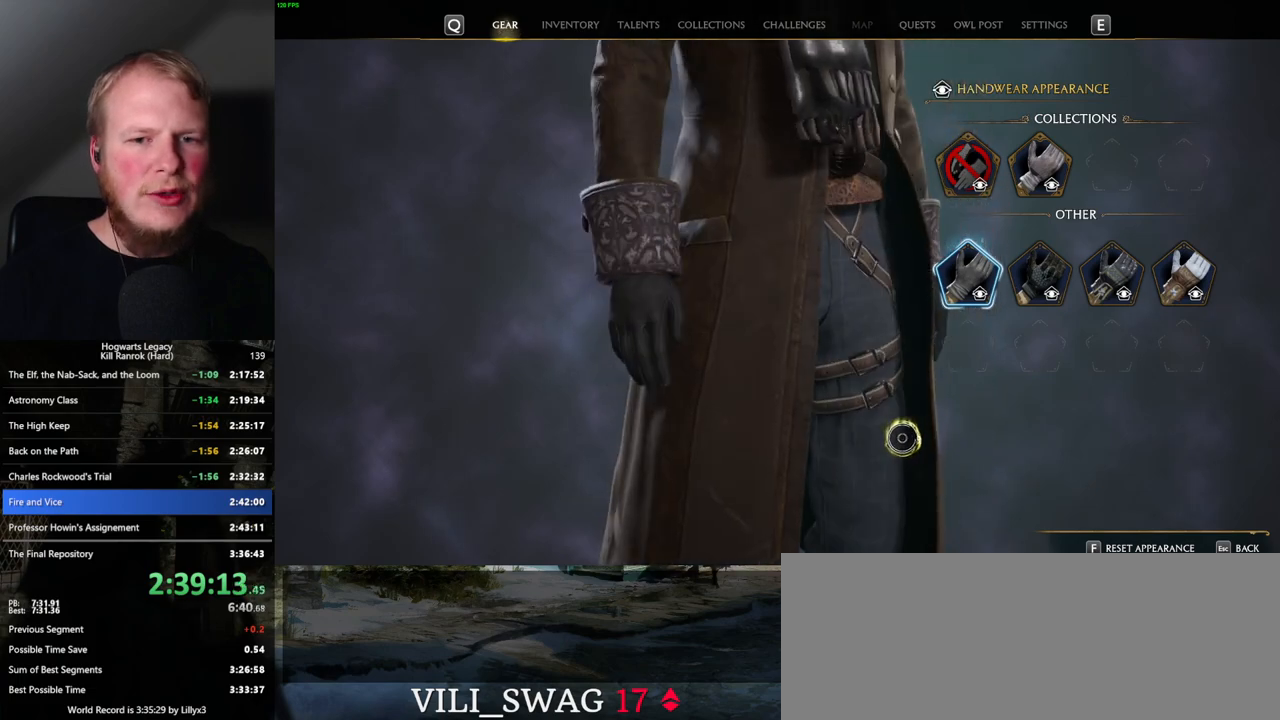
{"keys": [], "mouse": [], "events": [[150, "mouse_left", "up"]]}
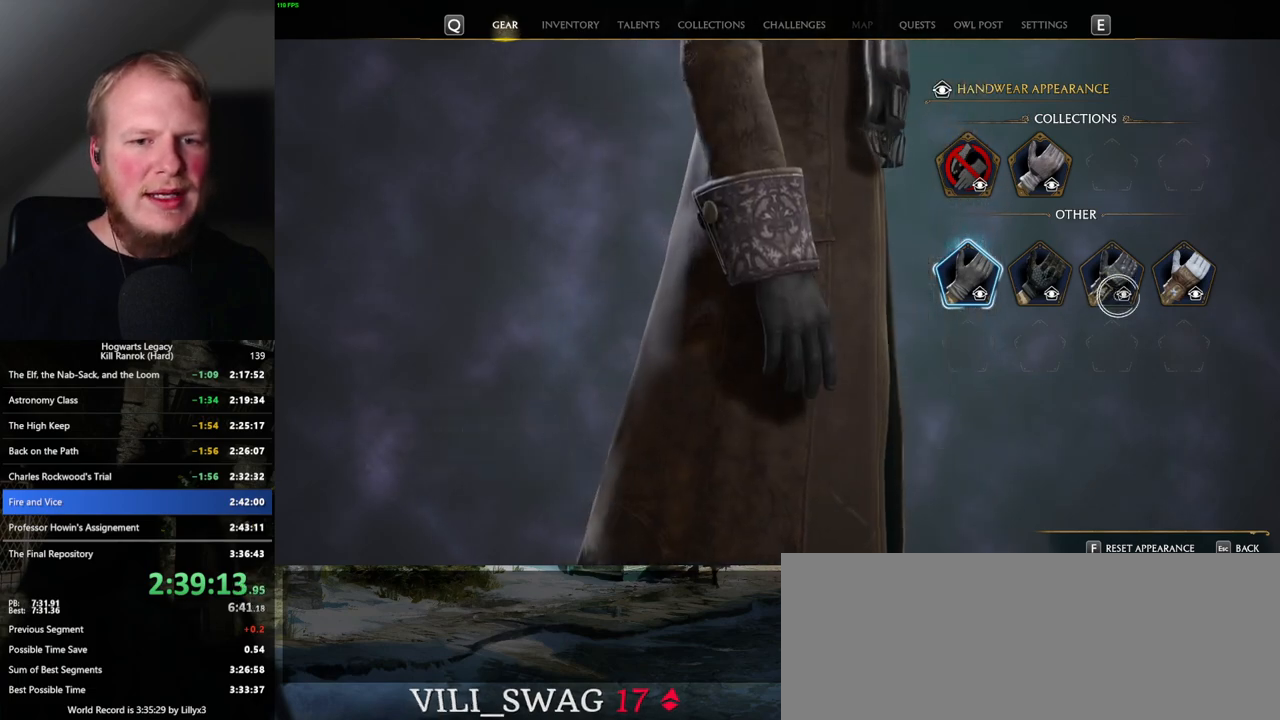
{"keys": [], "mouse": [], "events": [[134, "mouse_left", "down"], [234, "mouse_left", "up"]]}
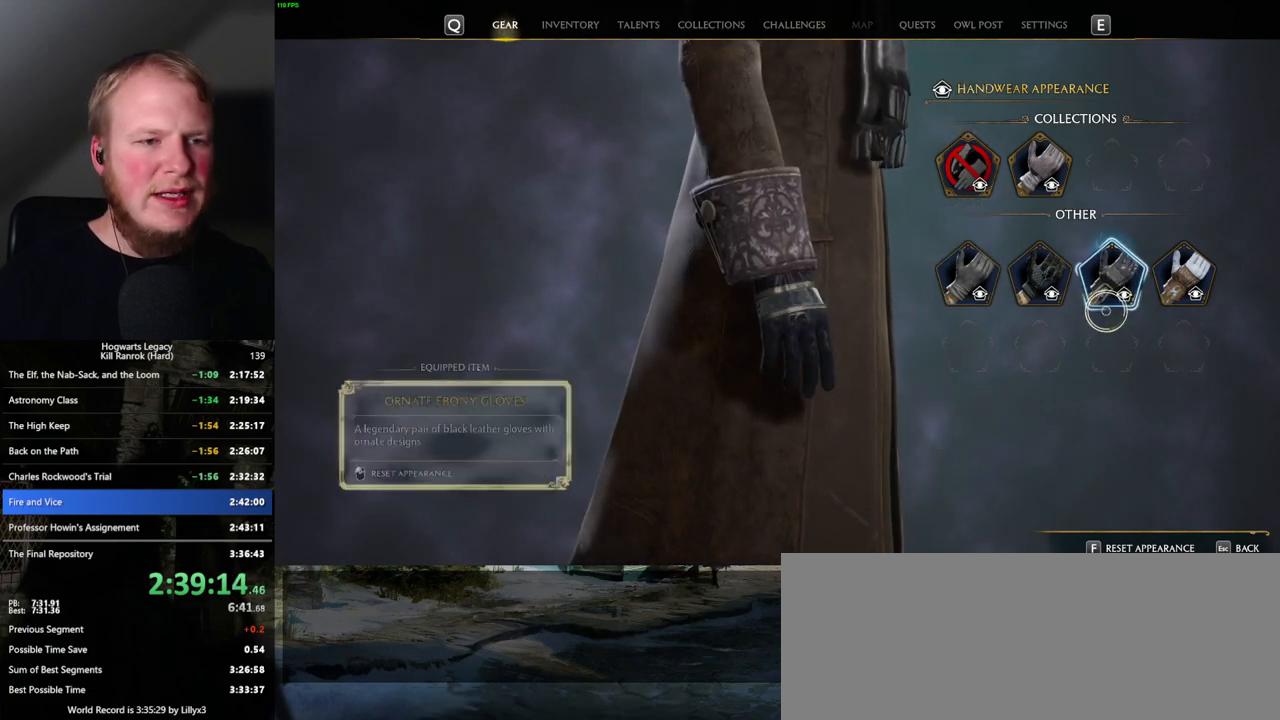
{"keys": [], "mouse": [], "events": []}
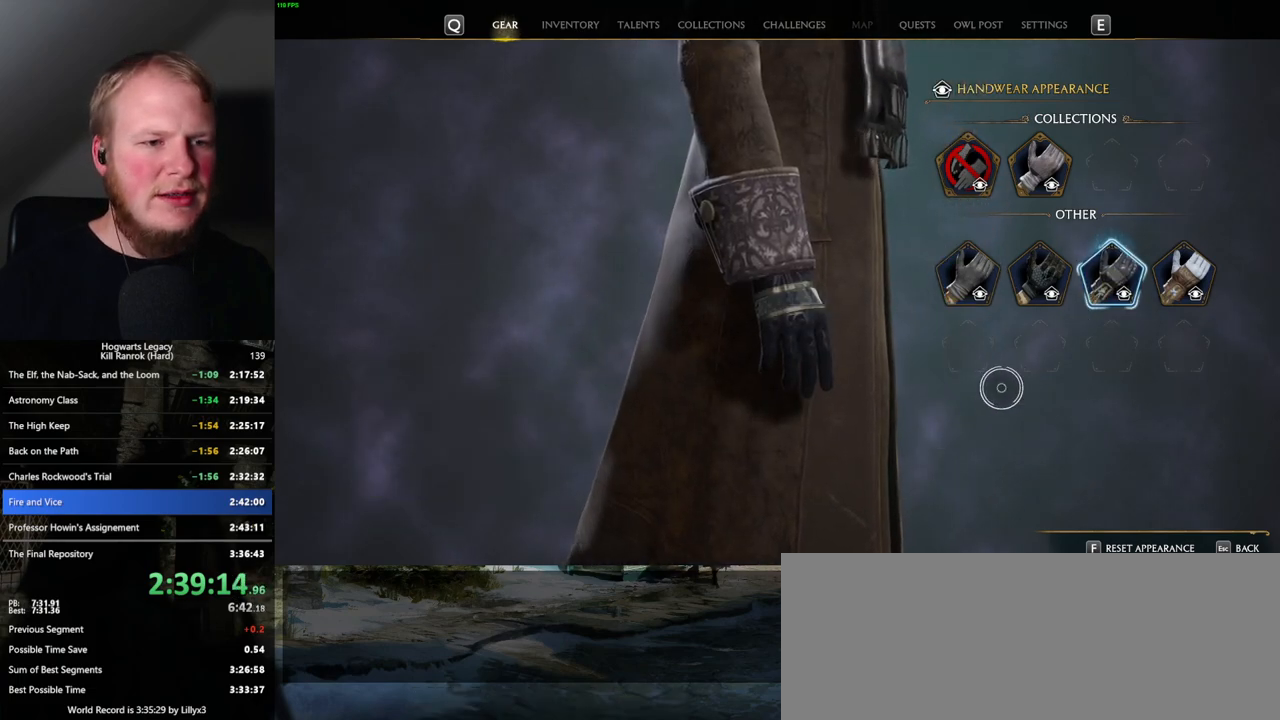
{"keys": [], "mouse": ["left"], "events": [[67, "mouse_left", "down"]]}
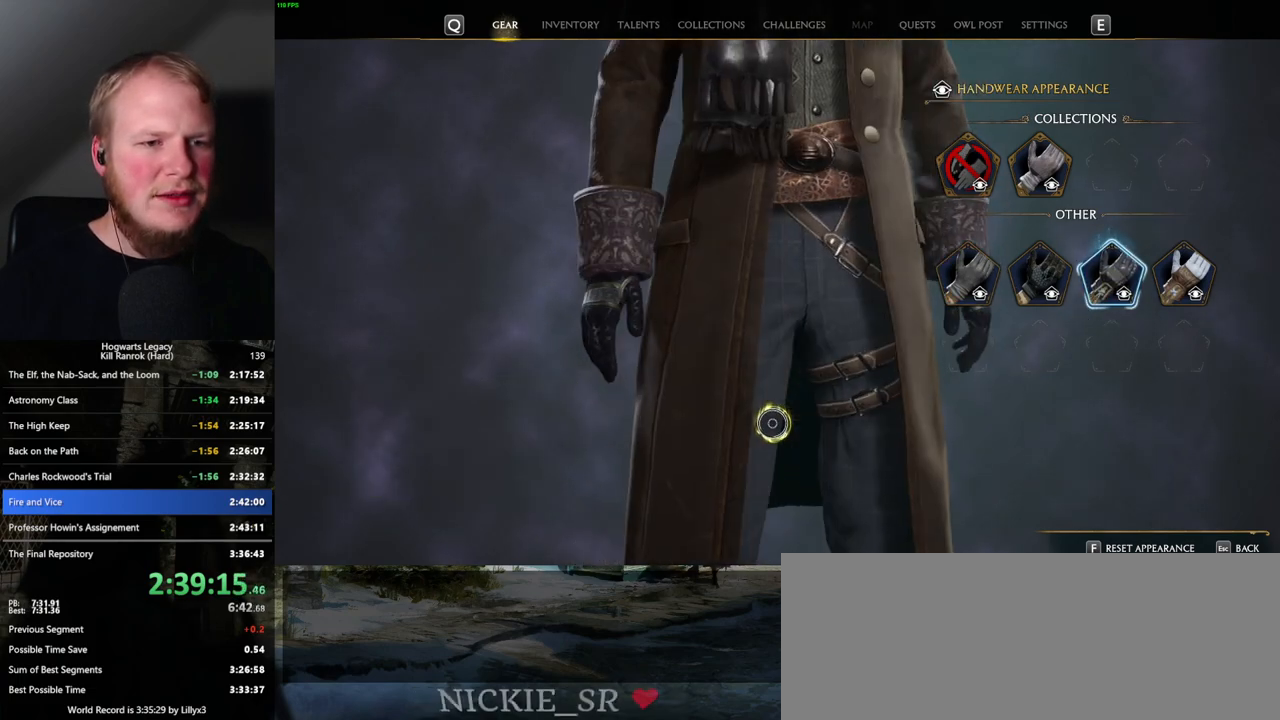
{"keys": [], "mouse": [], "events": [[200, "mouse_left", "up"]]}
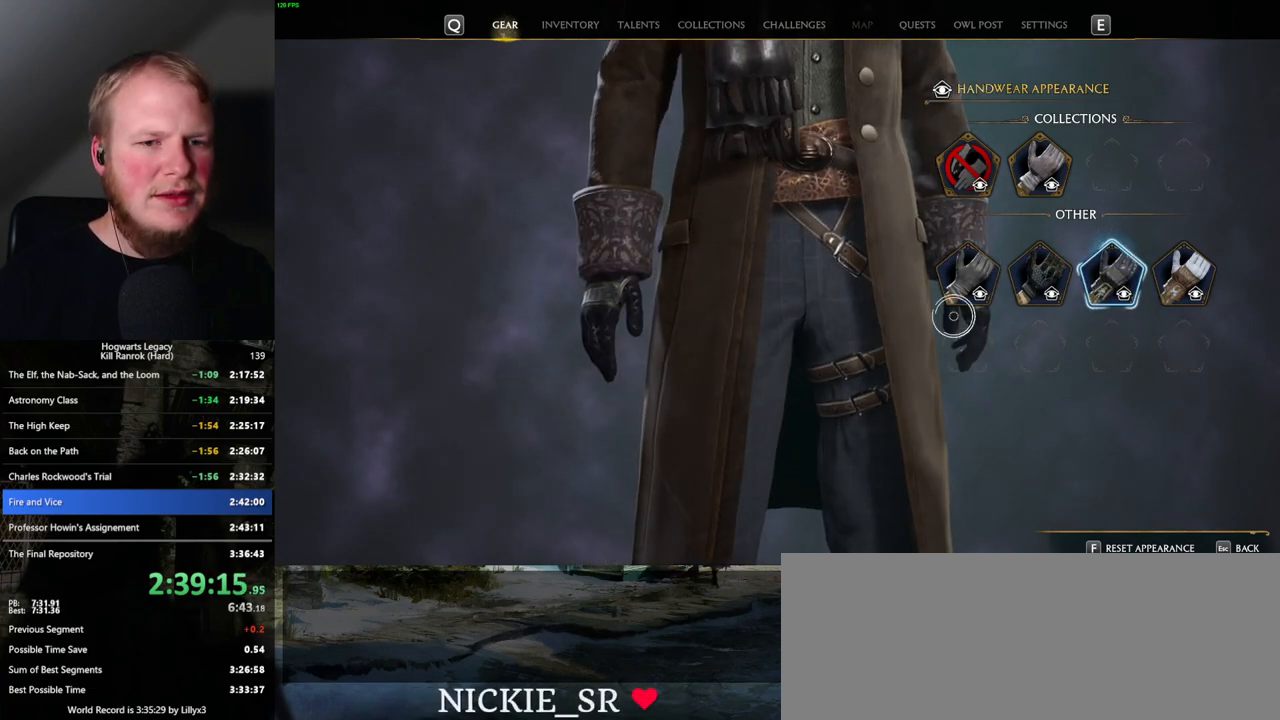
{"keys": [], "mouse": [], "events": [[84, "mouse_left", "down"], [184, "mouse_left", "up"]]}
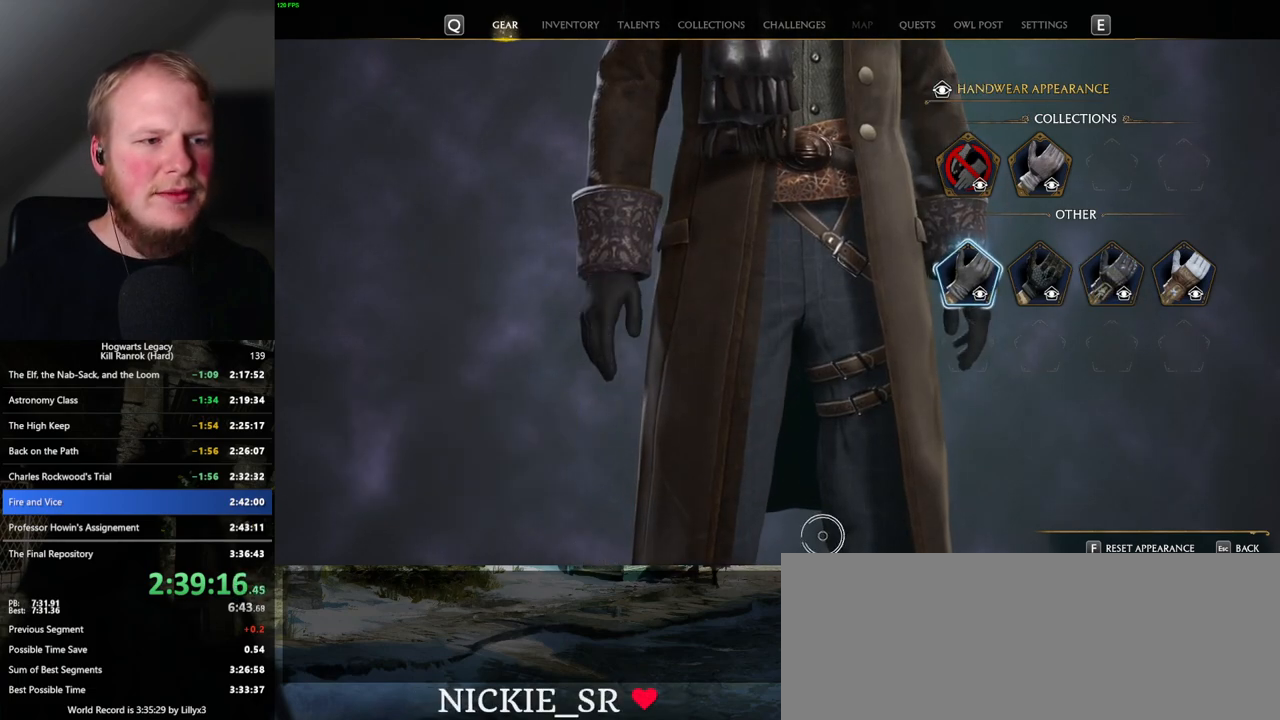
{"keys": [], "mouse": [], "events": []}
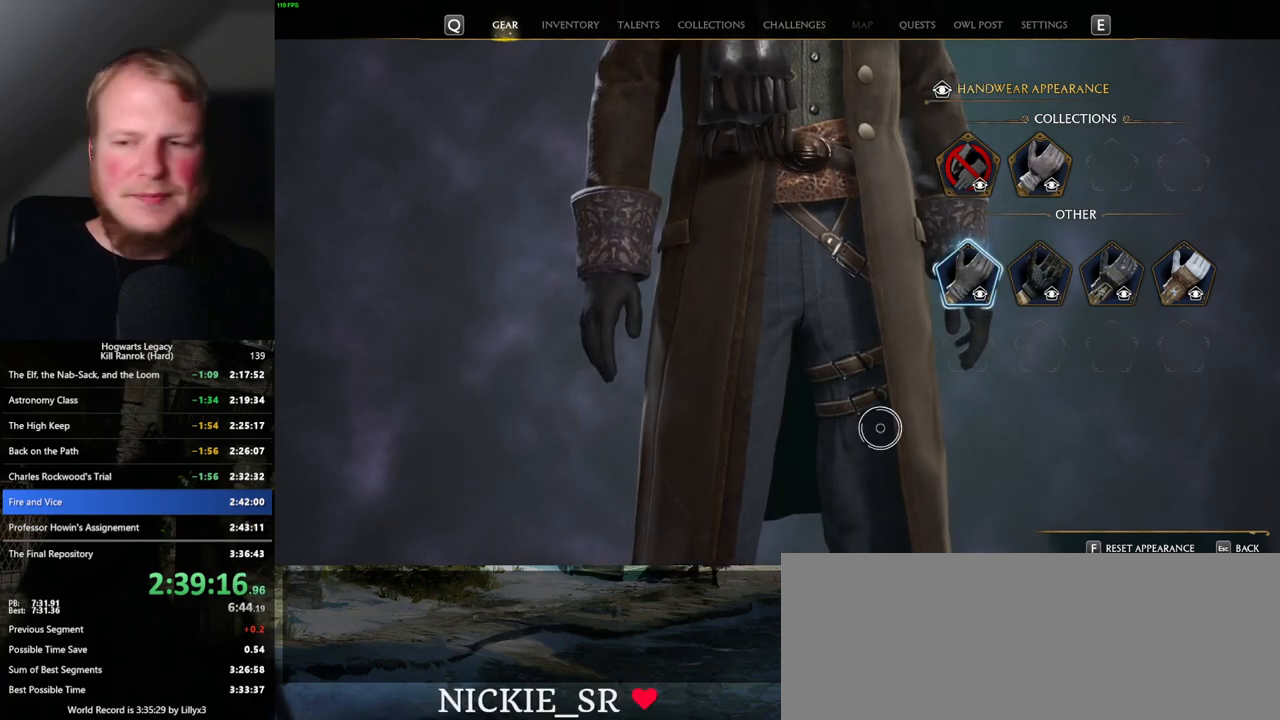
{"keys": [], "mouse": [], "events": [[167, "escape", "down"], [234, "escape", "up"]]}
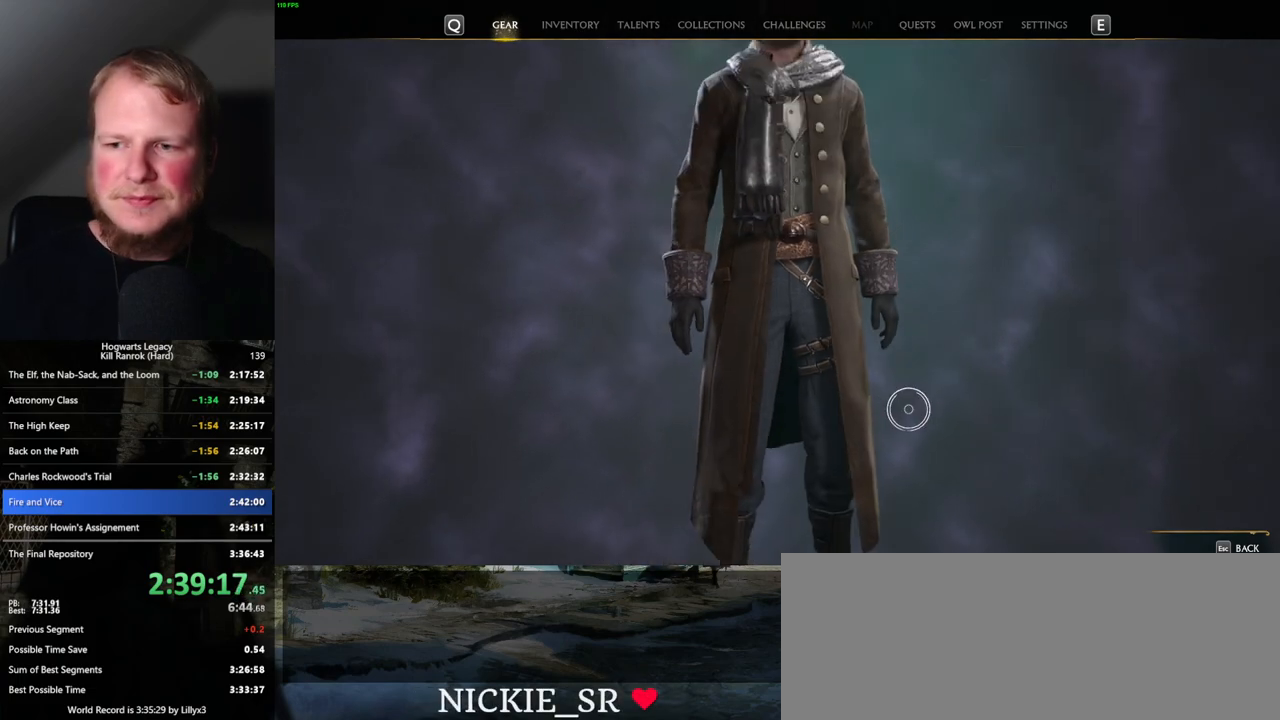
{"keys": [], "mouse": ["left"], "events": [[417, "mouse_left", "down"]]}
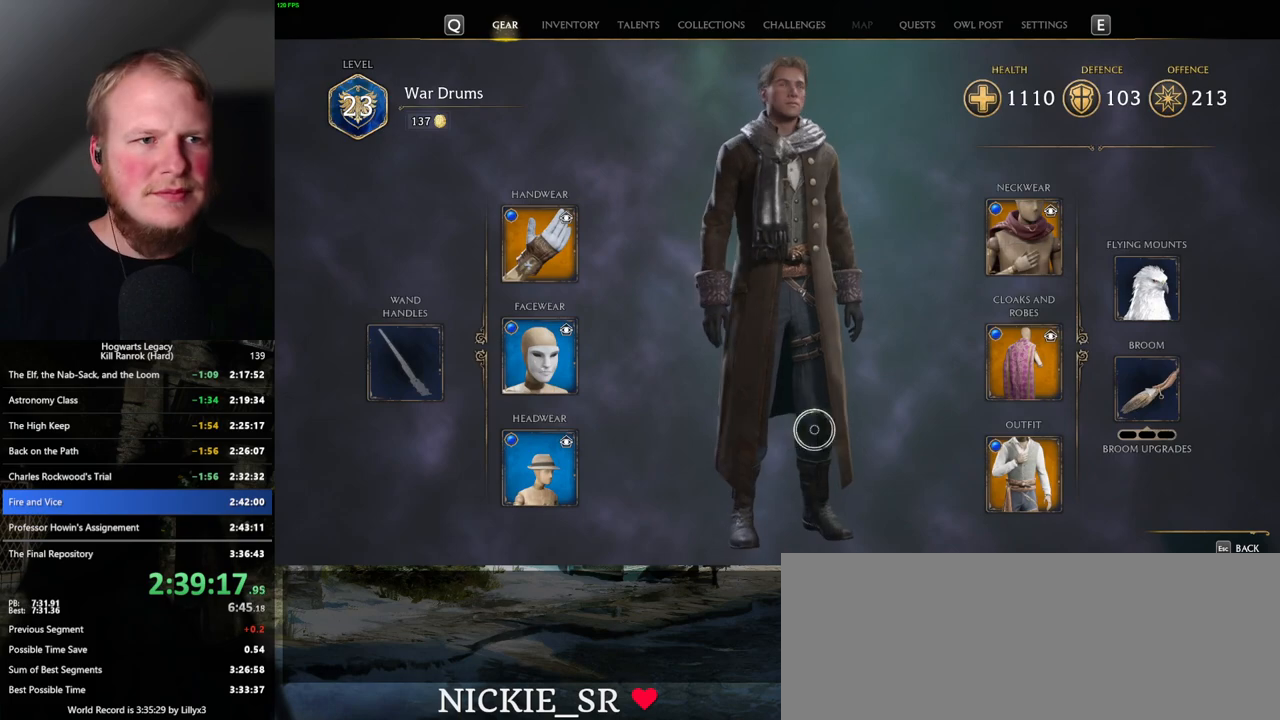
{"keys": [], "mouse": ["left"], "events": []}
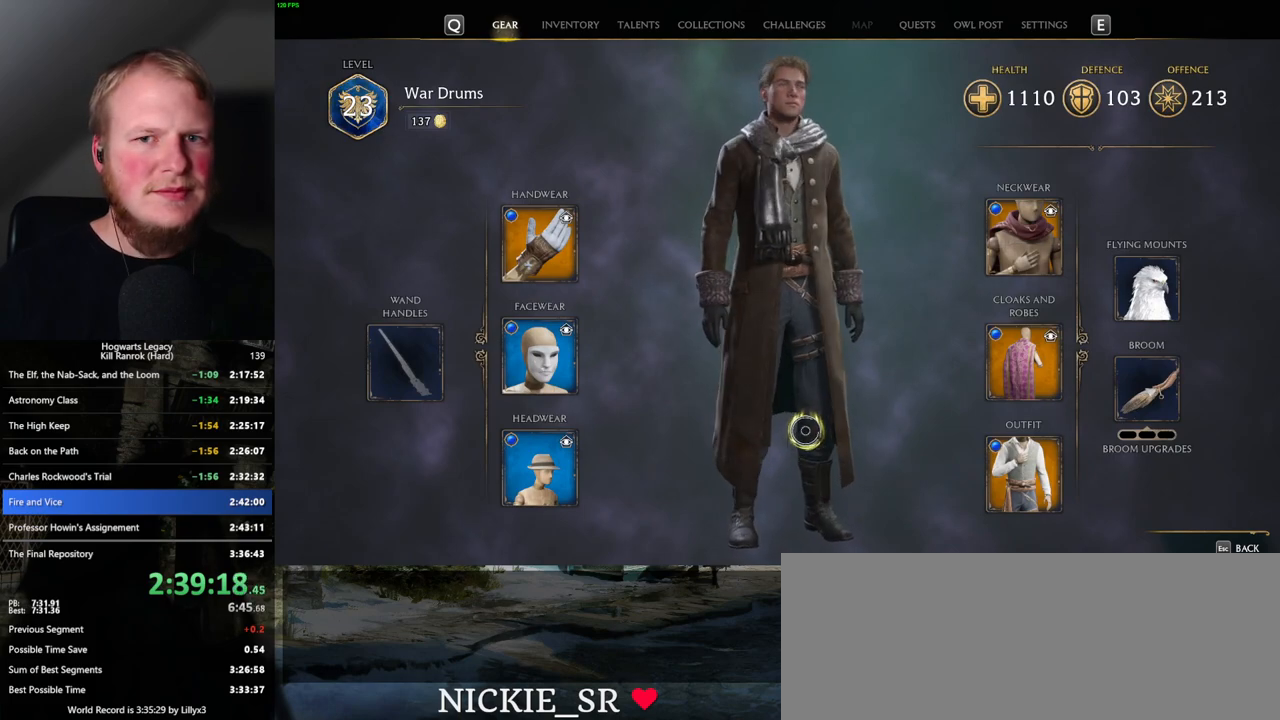
{"keys": [], "mouse": [], "events": [[334, "mouse_left", "up"]]}
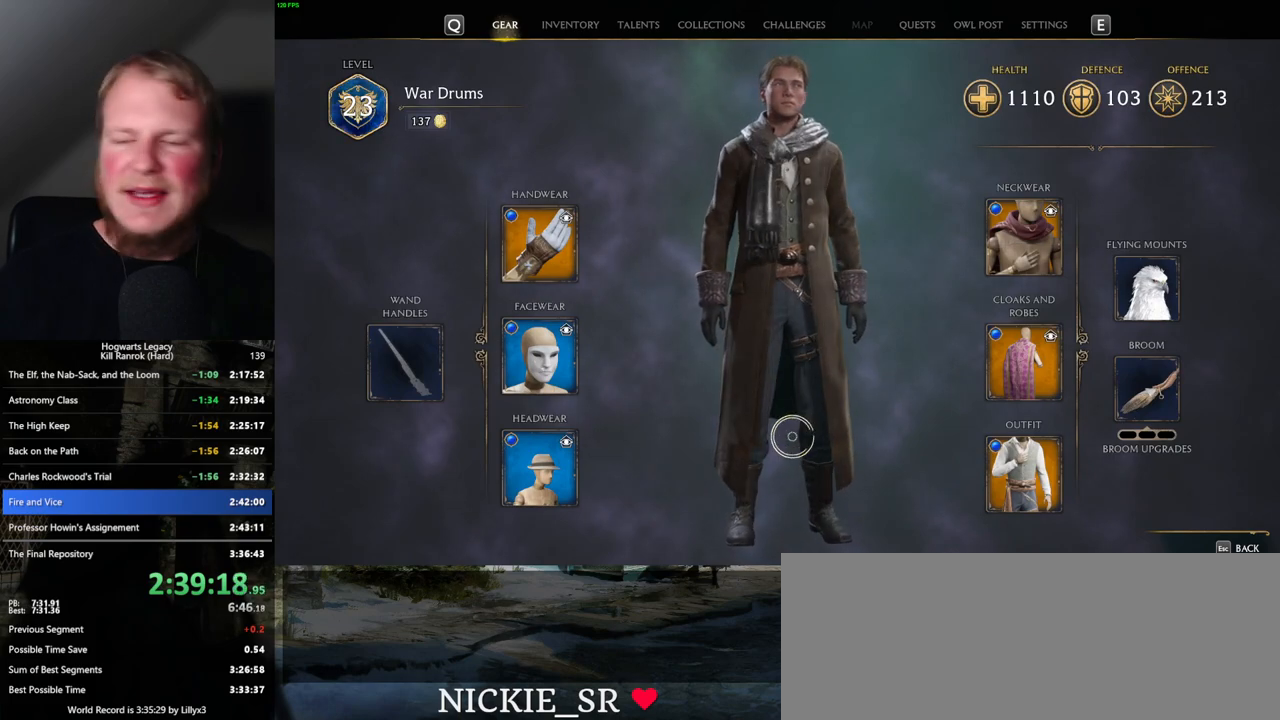
{"keys": [], "mouse": [], "events": []}
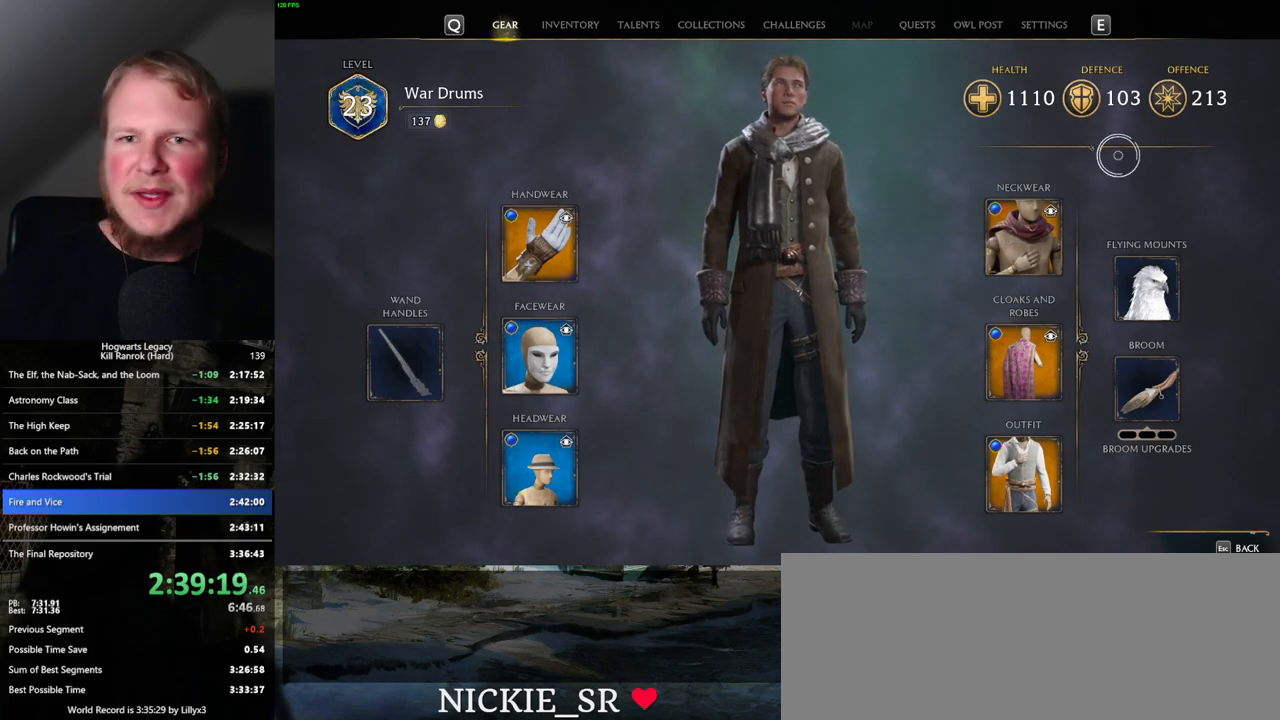
{"keys": [], "mouse": [], "events": []}
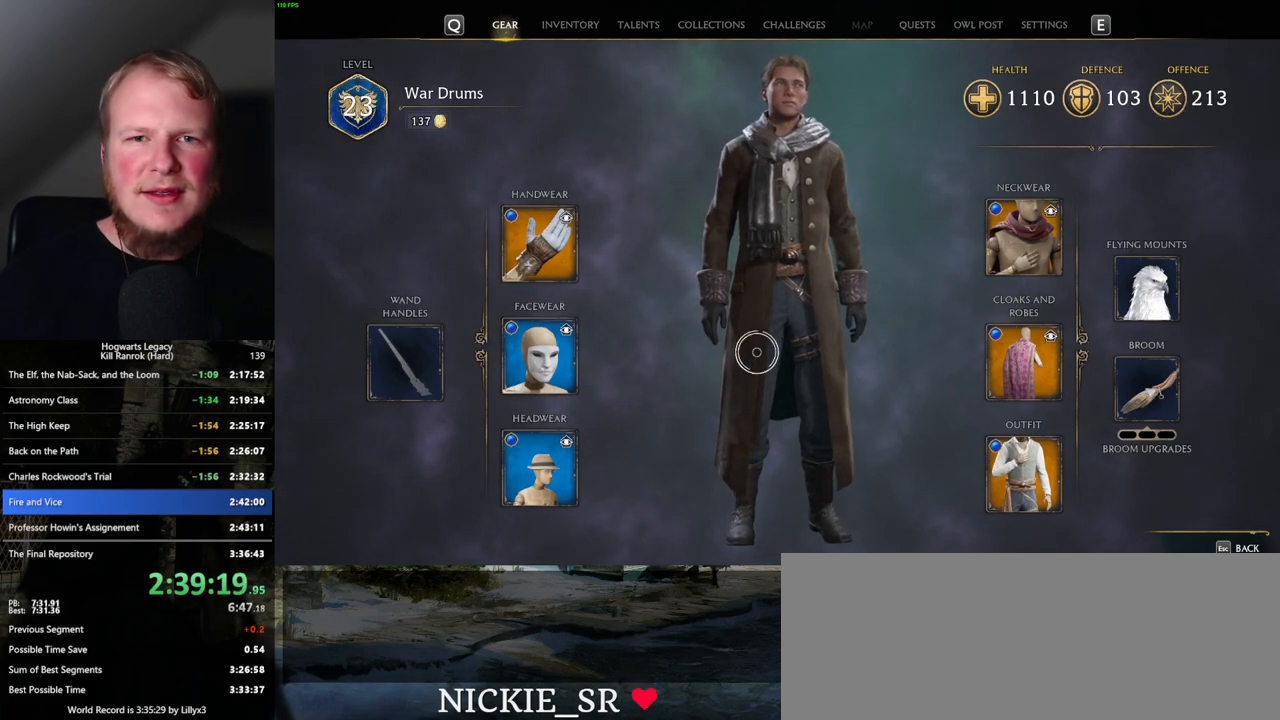
{"keys": [], "mouse": [], "events": []}
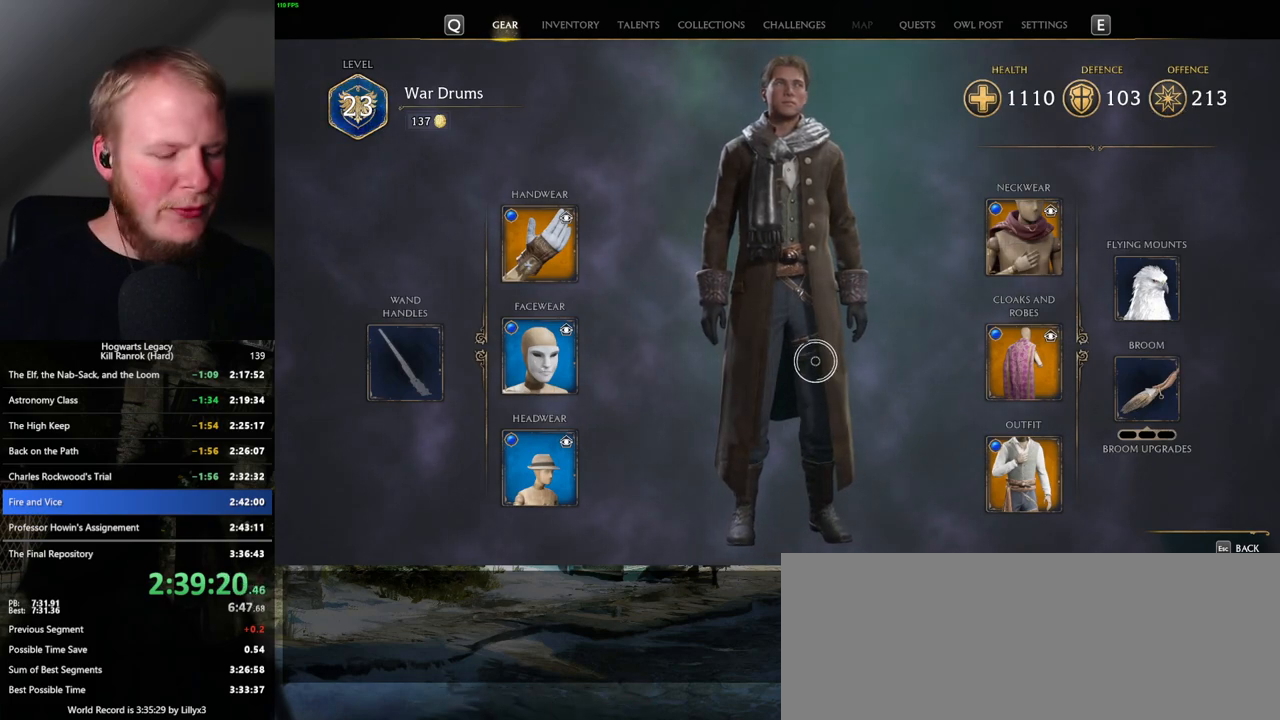
{"keys": [], "mouse": [], "events": []}
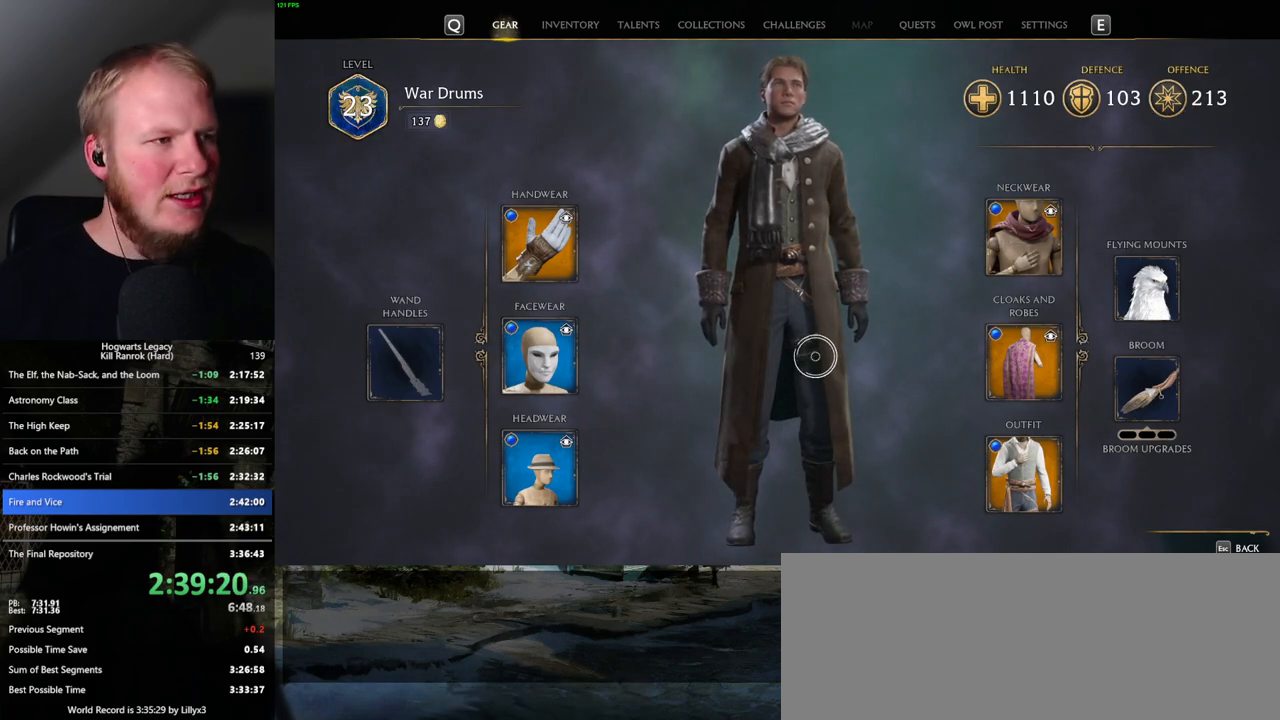
{"keys": [], "mouse": [], "events": []}
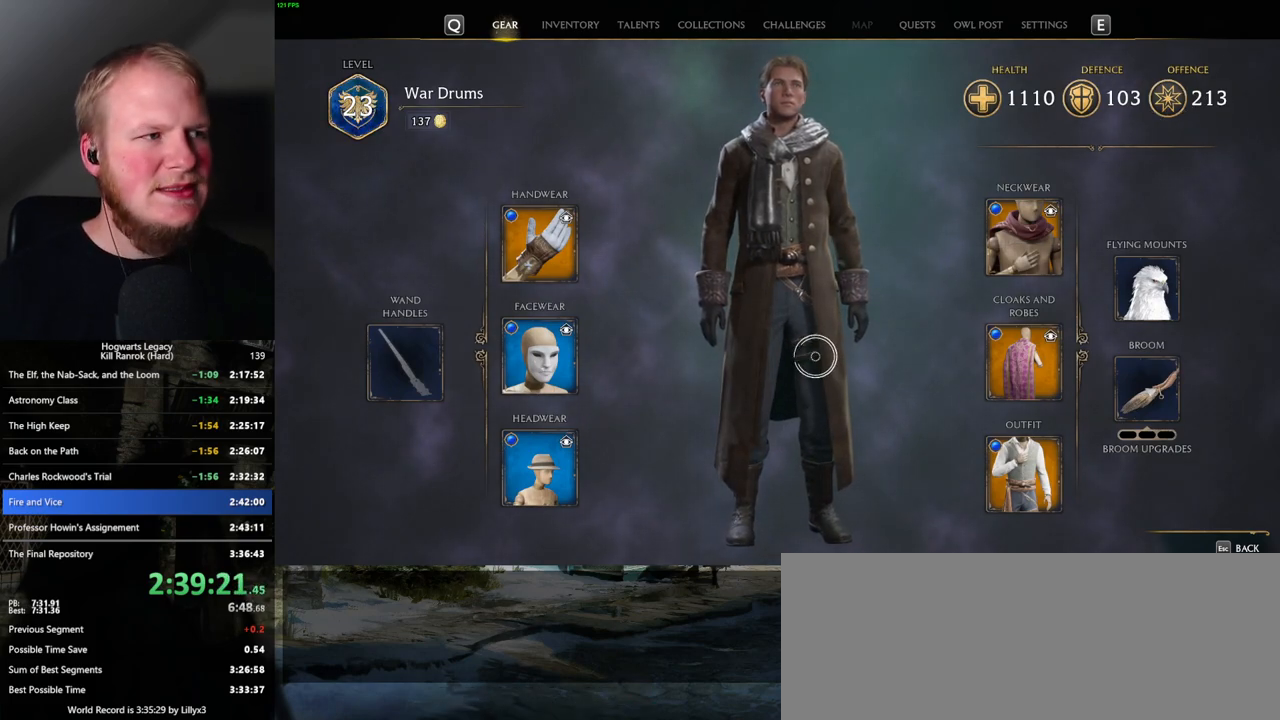
{"keys": [], "mouse": [], "events": []}
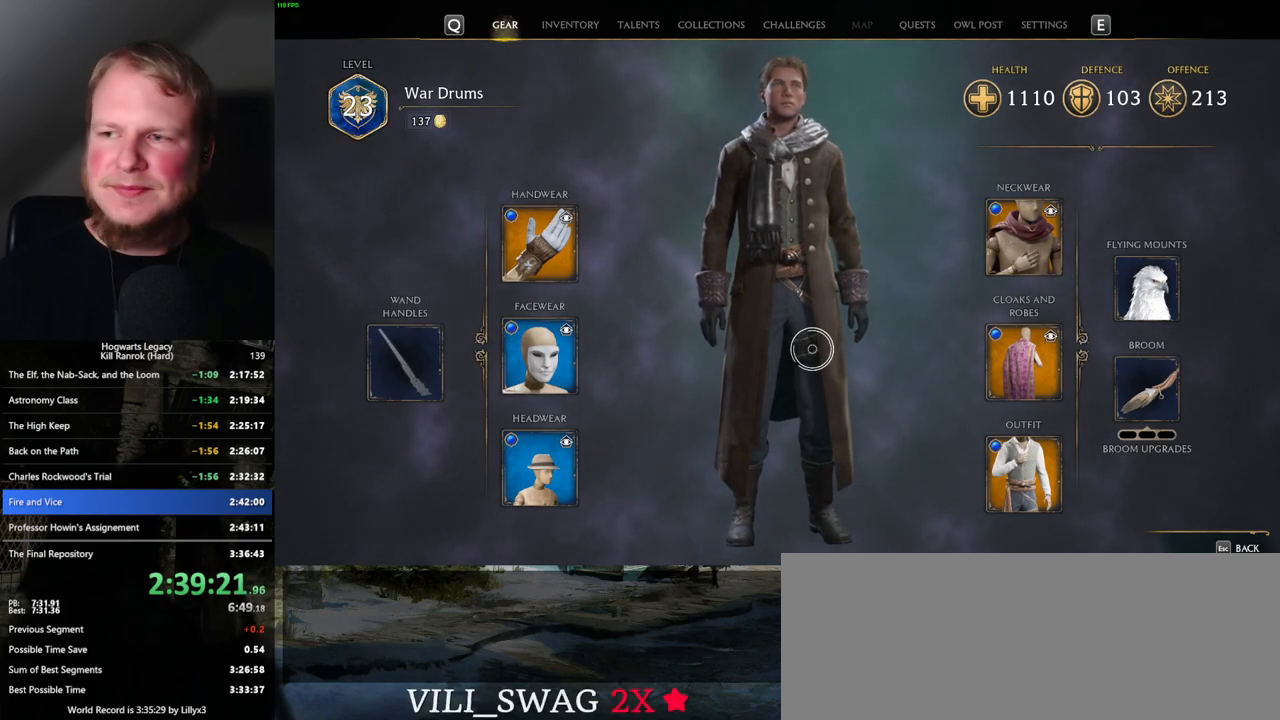
{"keys": [], "mouse": [], "events": []}
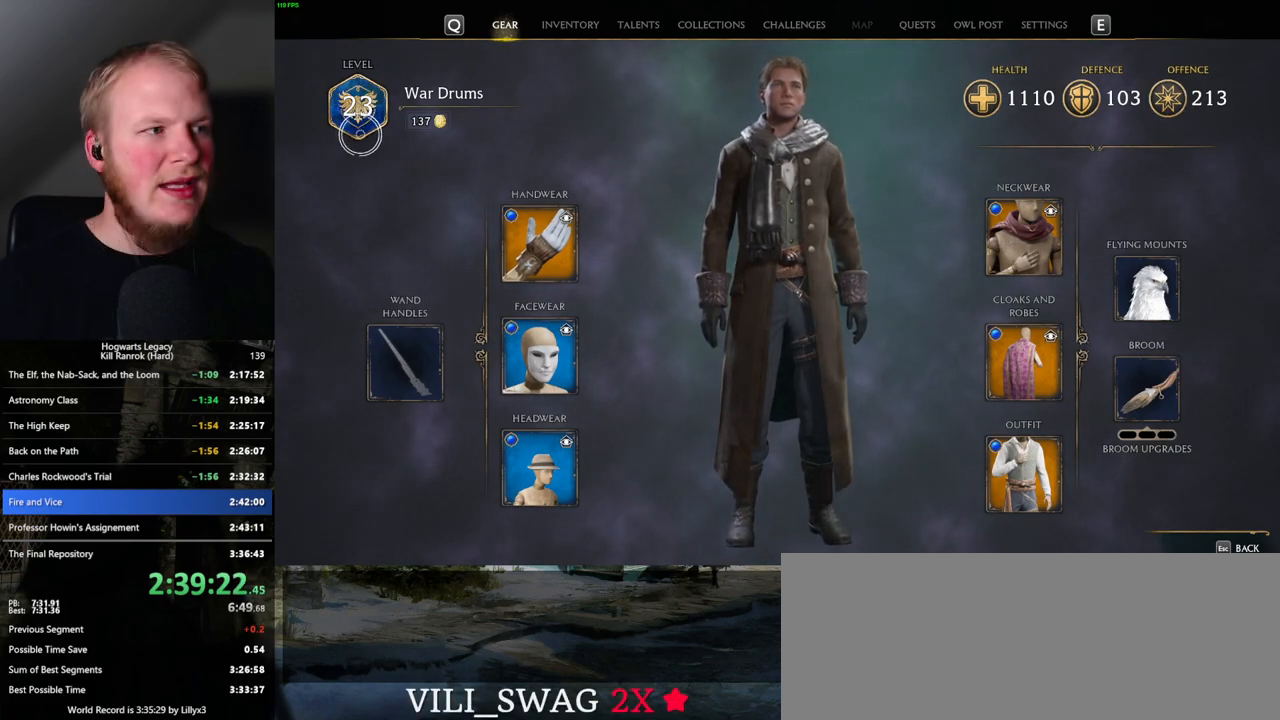
{"keys": [], "mouse": [], "events": [[267, "i", "down"], [367, "i", "up"]]}